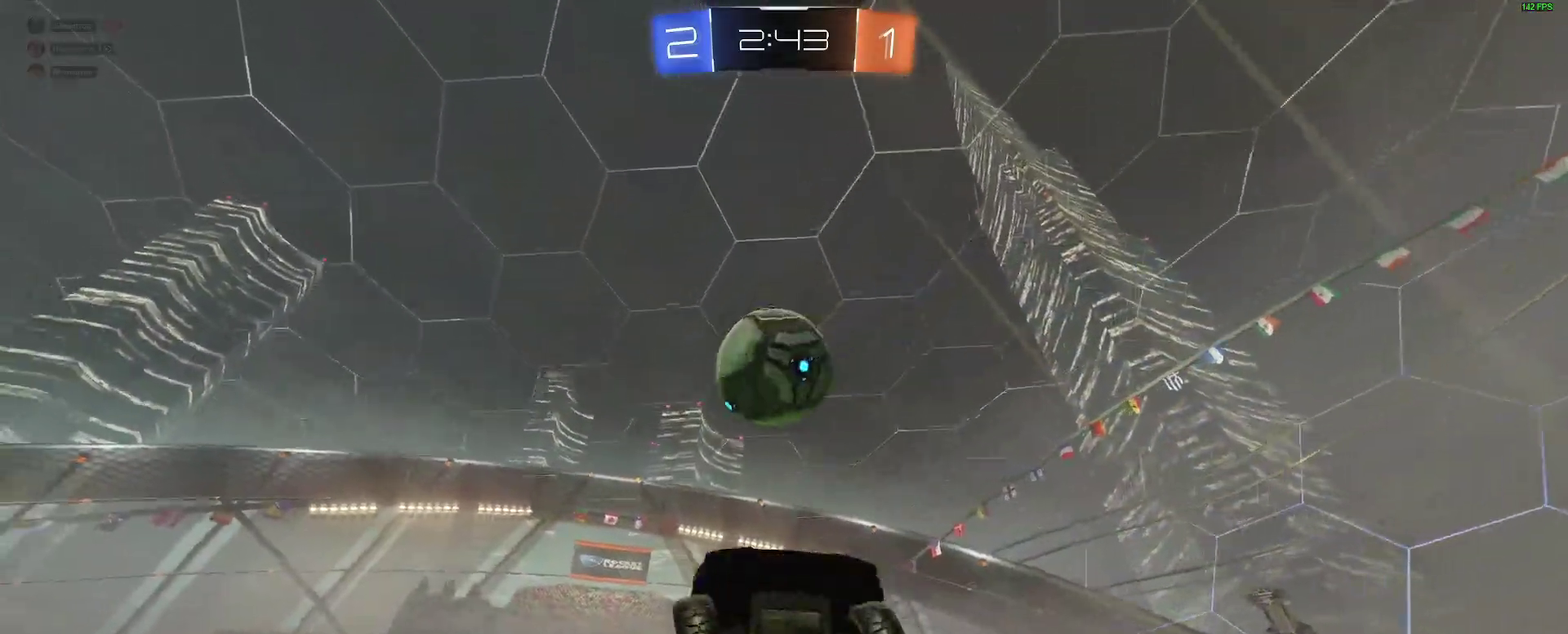
Gameplay with a controller (Xbox layout); each line is a JSON object with the inputs held at the frame after it. "events" lists button and stick changes between this image and that frame as [ms after this image, input, new state], when the widget could be followed in between. Not read: L1 R1.
{"buttons": ["B"], "left_stick": "down-left", "right_stick": "center", "events": [[83, "B", "down"], [117, "left_stick", "up"], [200, "left_stick", "down-left"], [267, "B", "up"], [367, "left_stick", "up-right"], [433, "left_stick", "up"], [500, "B", "down"], [500, "left_stick", "down-left"]]}
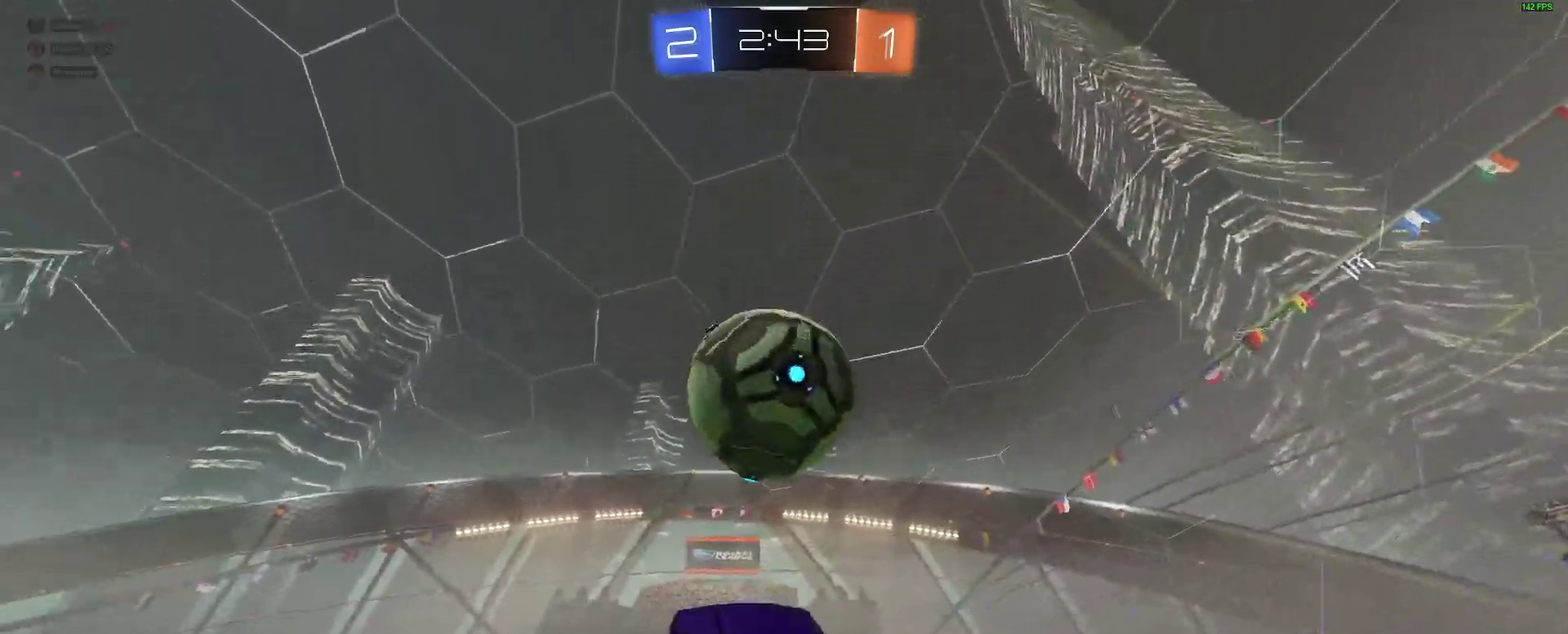
{"buttons": ["B"], "left_stick": "up-right", "right_stick": "center", "events": [[133, "left_stick", "up"], [433, "left_stick", "up-right"]]}
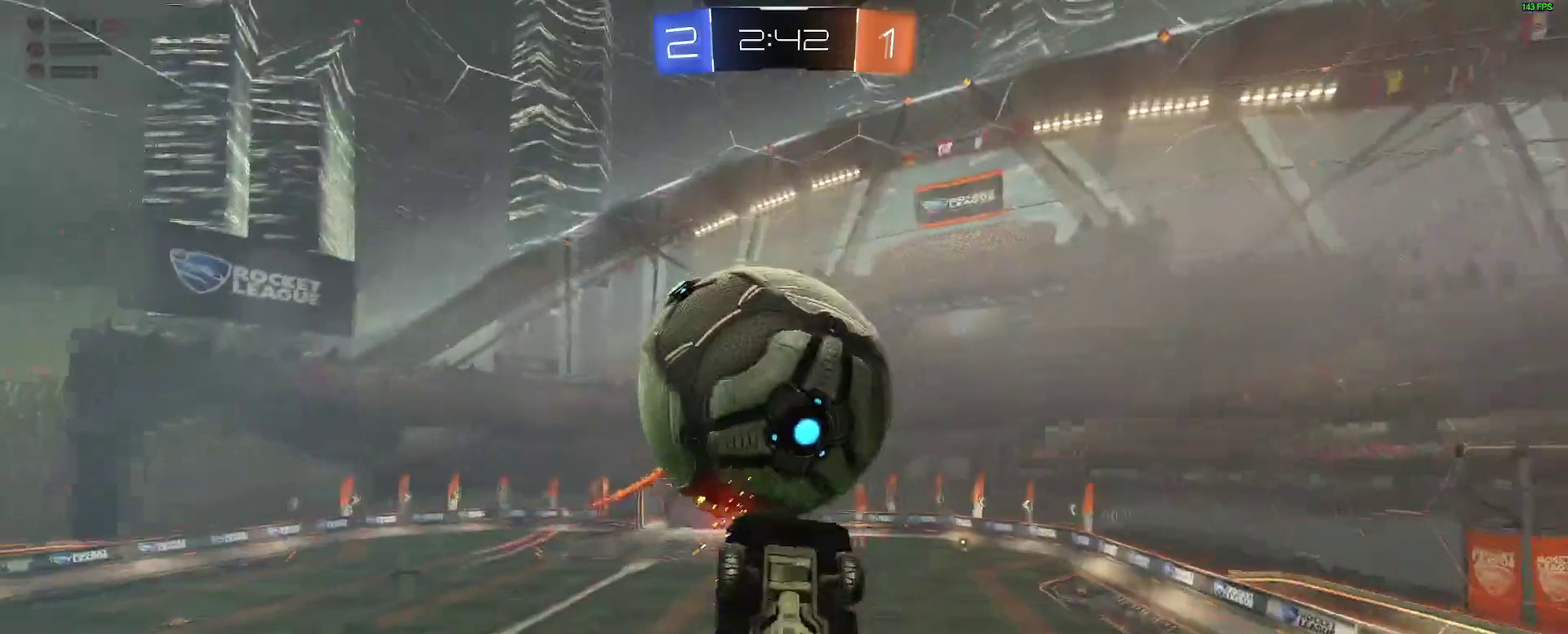
{"buttons": [], "left_stick": "down", "right_stick": "center", "events": [[150, "left_stick", "right"], [233, "B", "up"], [233, "left_stick", "center"], [483, "left_stick", "down"]]}
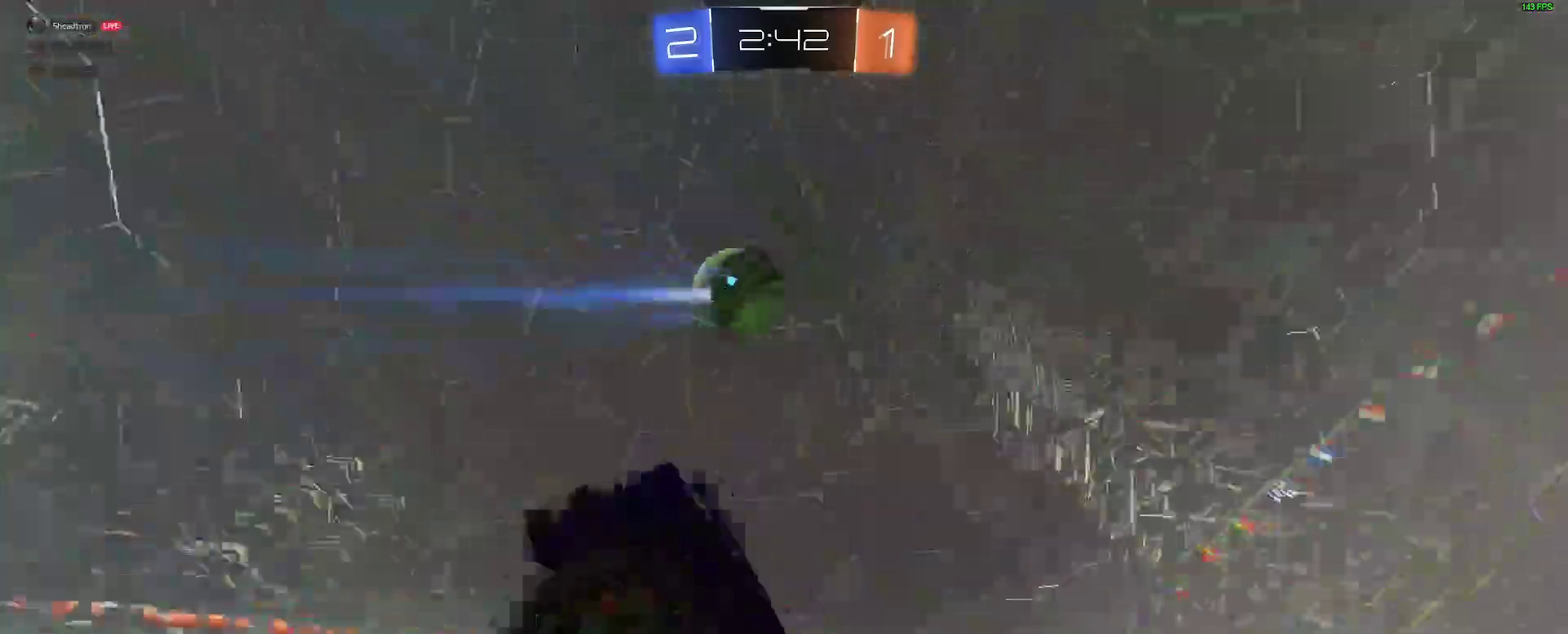
{"buttons": ["R2"], "left_stick": "center", "right_stick": "center", "events": [[33, "left_stick", "center"], [483, "R2", "down"]]}
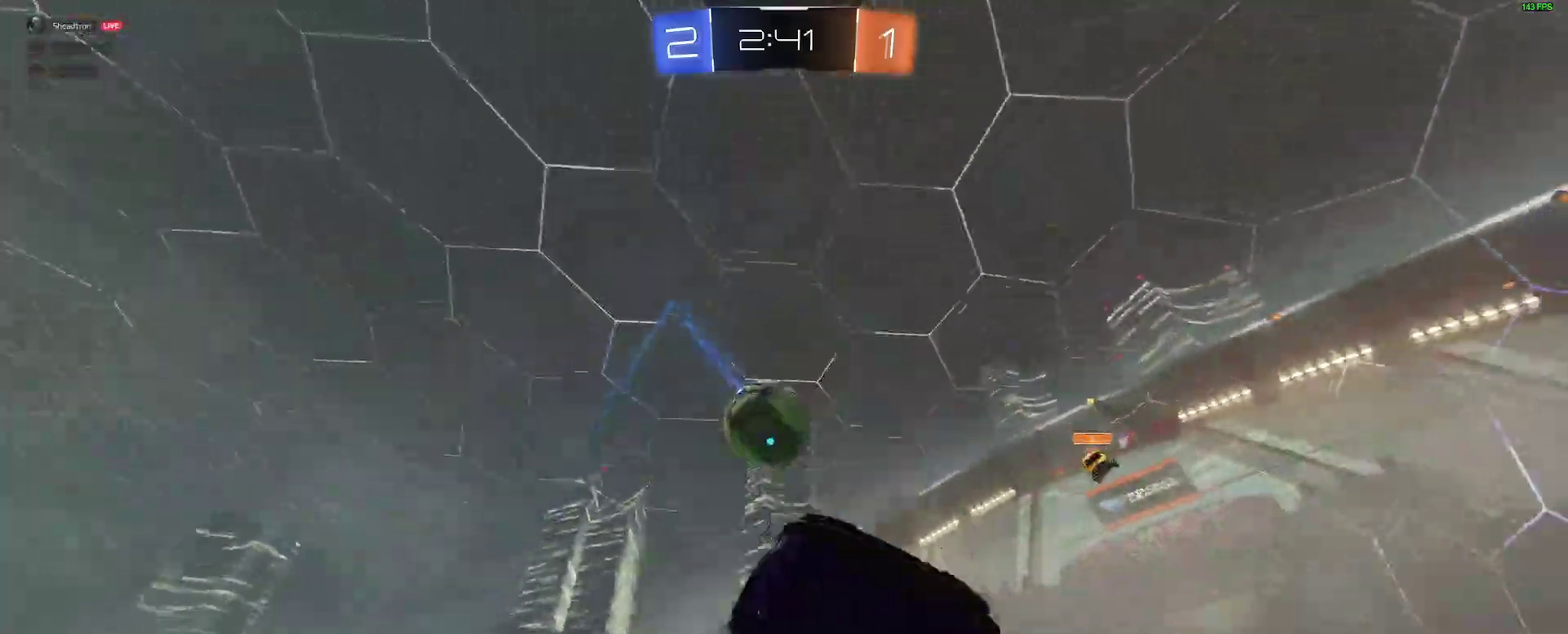
{"buttons": ["R2"], "left_stick": "down-left", "right_stick": "center", "events": [[33, "L2", "down"], [350, "left_stick", "left"], [367, "L2", "up"], [400, "left_stick", "center"], [483, "left_stick", "down-left"]]}
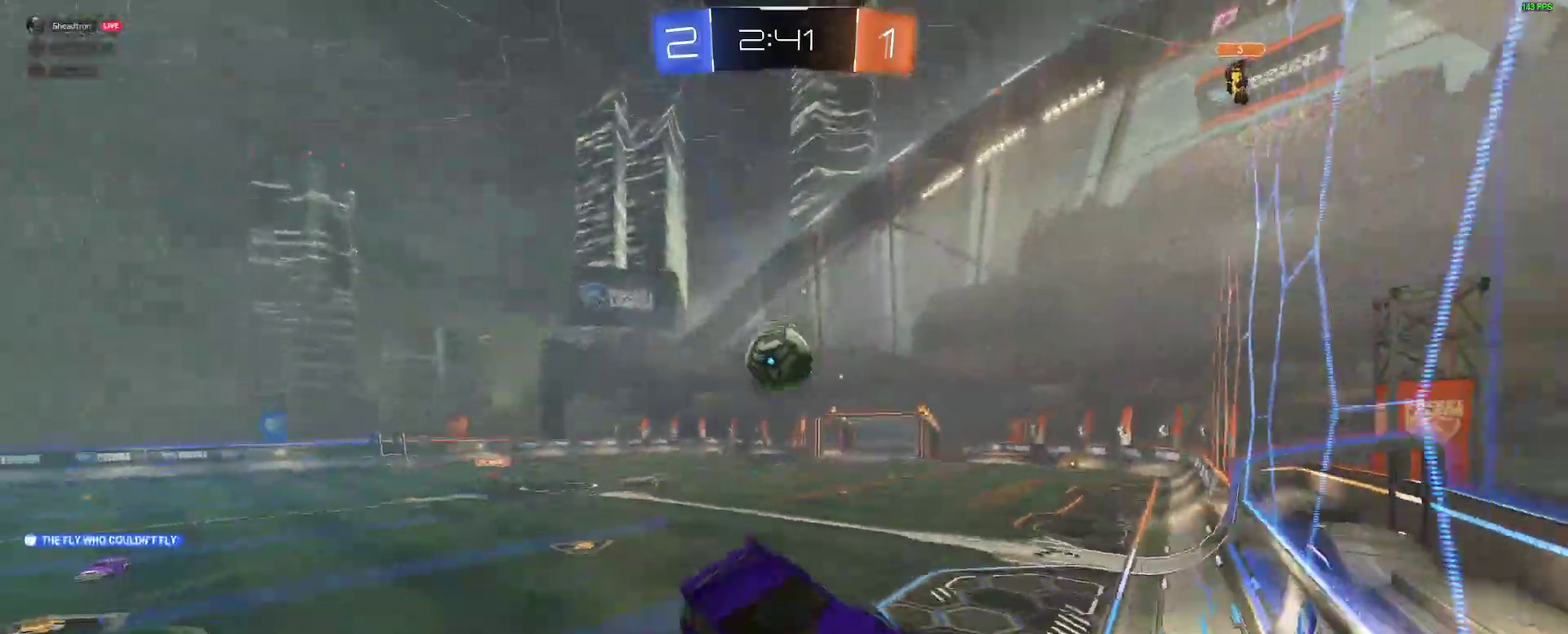
{"buttons": ["B", "R2"], "left_stick": "center", "right_stick": "center", "events": [[83, "left_stick", "center"], [150, "left_stick", "down-left"], [200, "left_stick", "center"], [350, "B", "down"]]}
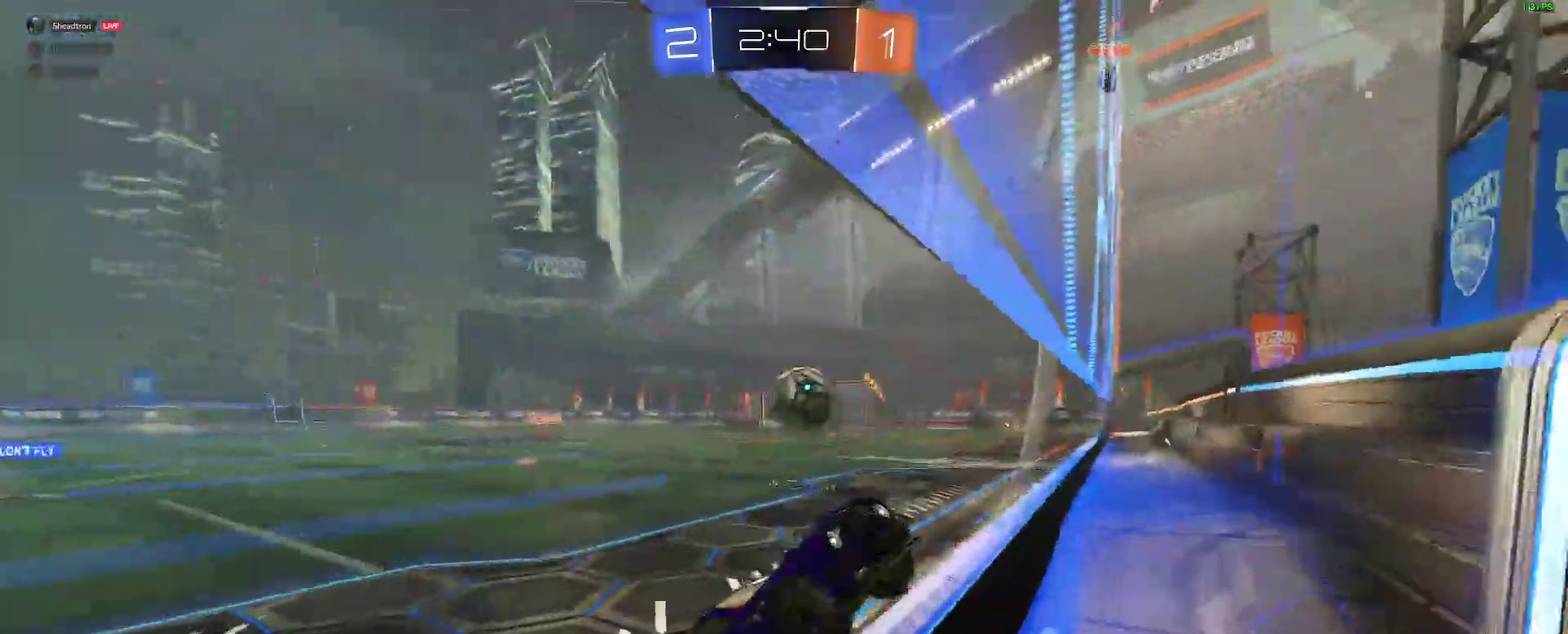
{"buttons": ["R2"], "left_stick": "center", "right_stick": "center", "events": [[83, "B", "up"], [250, "B", "down"], [483, "B", "up"]]}
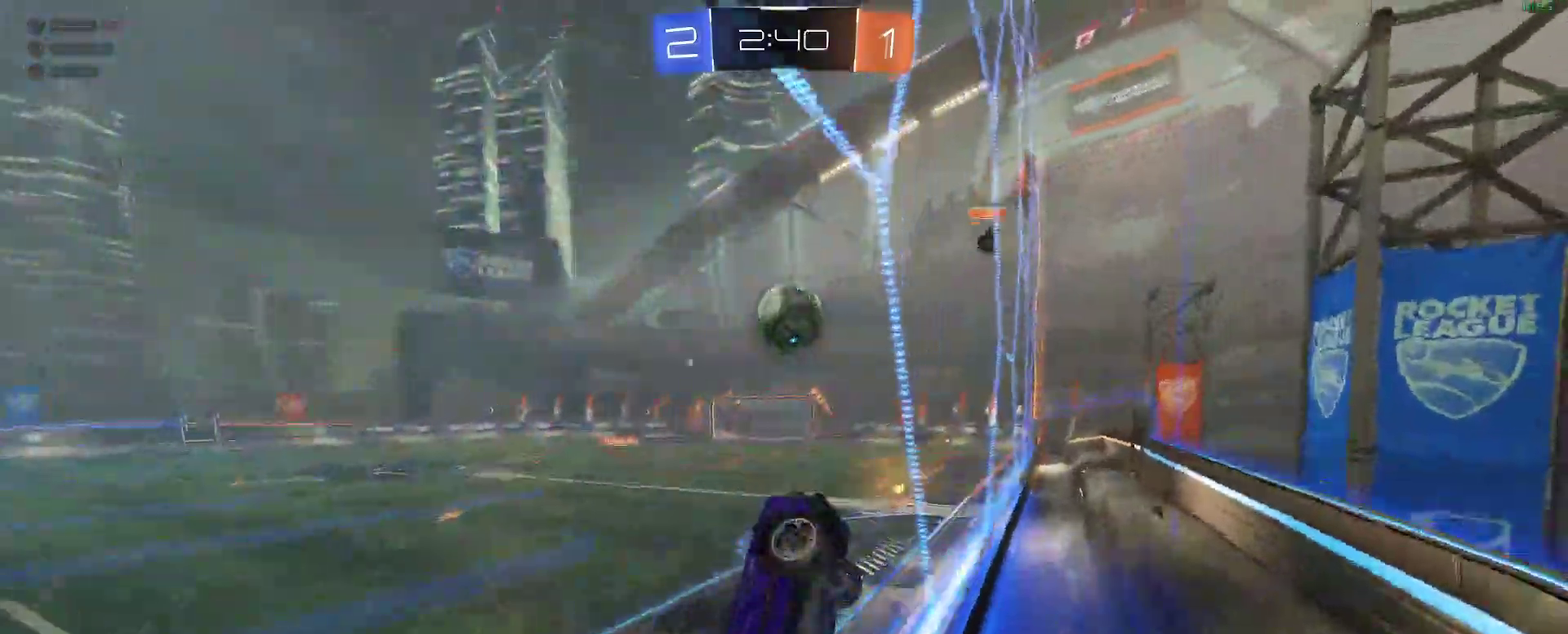
{"buttons": ["L2"], "left_stick": "left", "right_stick": "center", "events": [[117, "left_stick", "right"], [483, "left_stick", "left"], [500, "L2", "down"], [500, "R2", "up"]]}
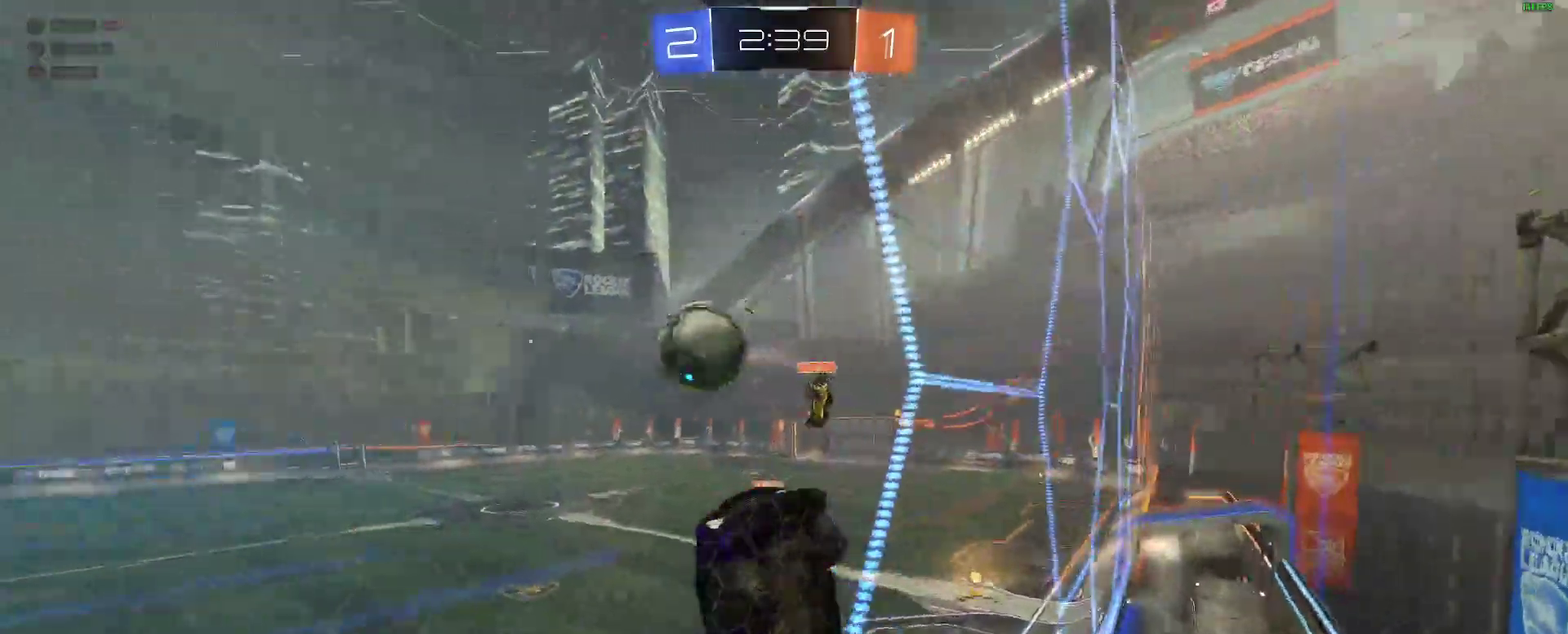
{"buttons": ["R2"], "left_stick": "right", "right_stick": "center", "events": [[100, "L2", "up"], [100, "R2", "down"], [100, "left_stick", "right"]]}
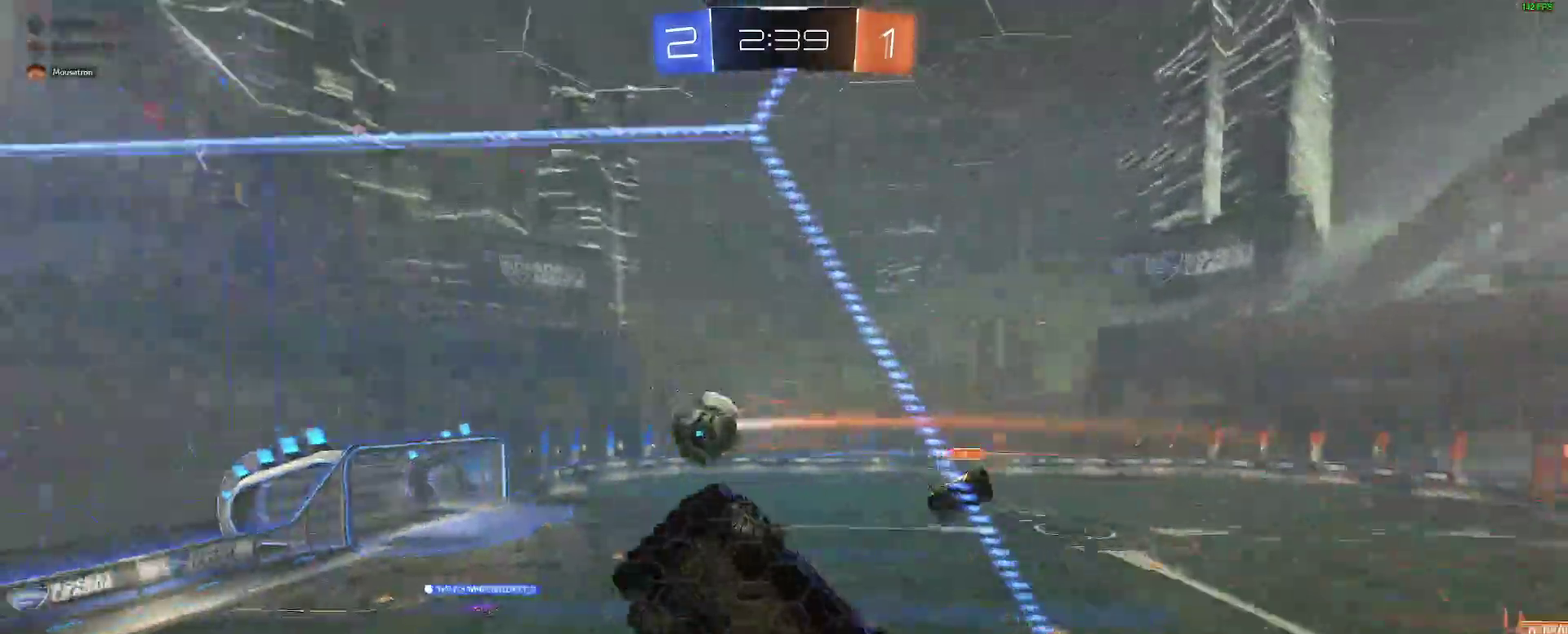
{"buttons": ["R2"], "left_stick": "right", "right_stick": "center"}
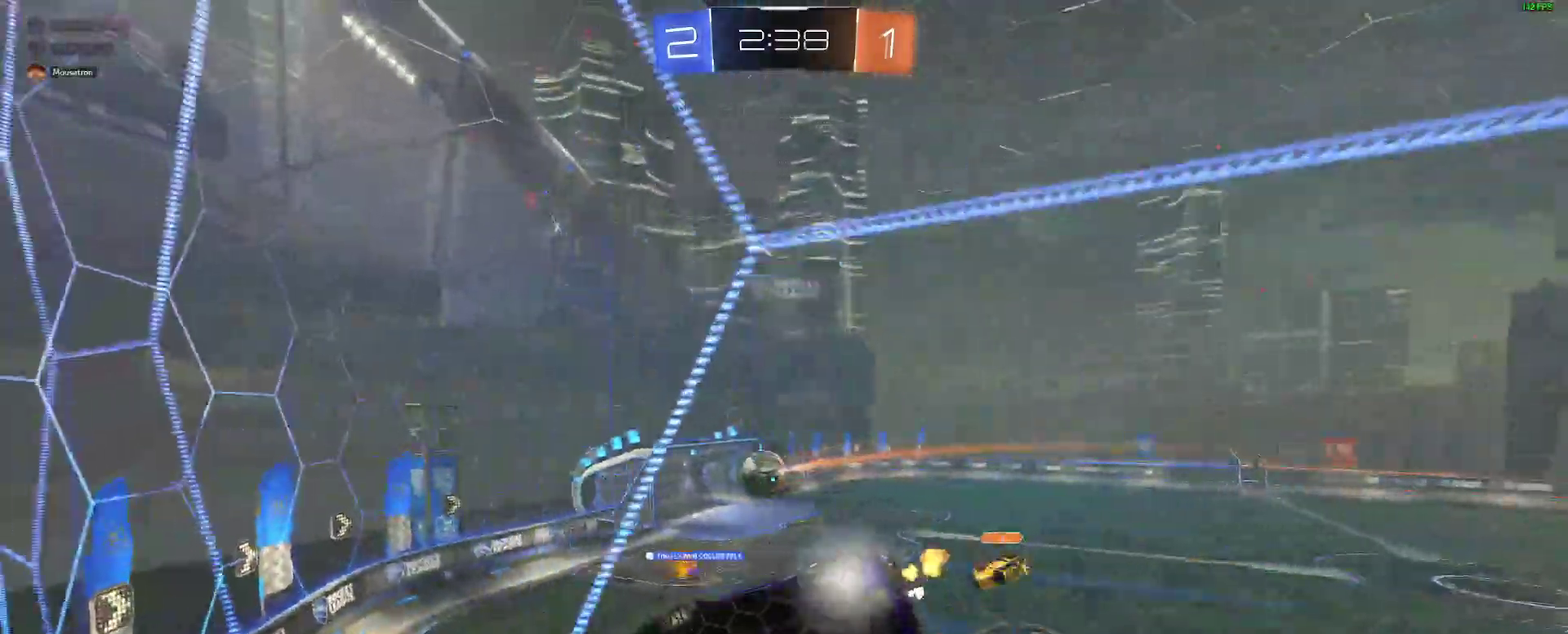
{"buttons": ["R2"], "left_stick": "down-left", "right_stick": "center", "events": [[117, "left_stick", "center"], [167, "A", "down"], [200, "left_stick", "down"], [233, "L2", "down"], [300, "left_stick", "down-left"], [383, "A", "up"], [483, "L2", "up"]]}
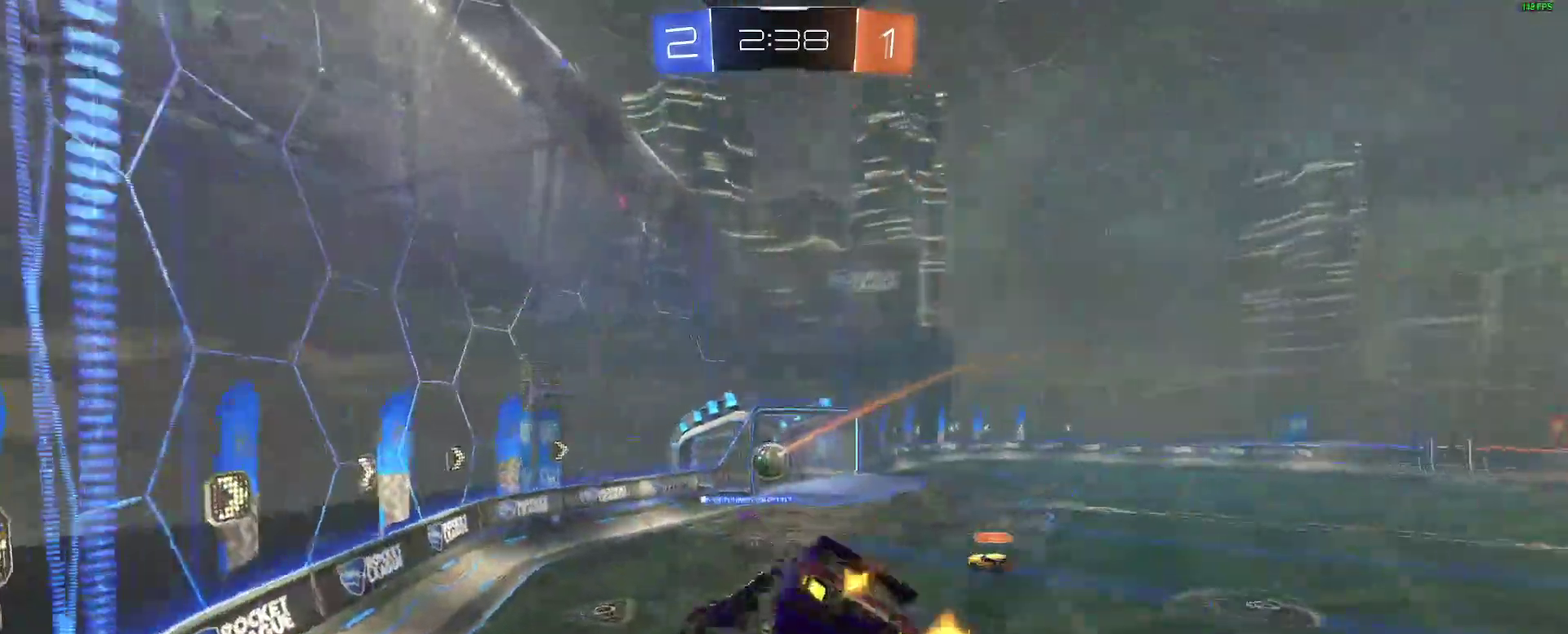
{"buttons": ["A", "R2"], "left_stick": "up", "right_stick": "center", "events": [[67, "left_stick", "center"], [350, "left_stick", "up"], [450, "A", "down"]]}
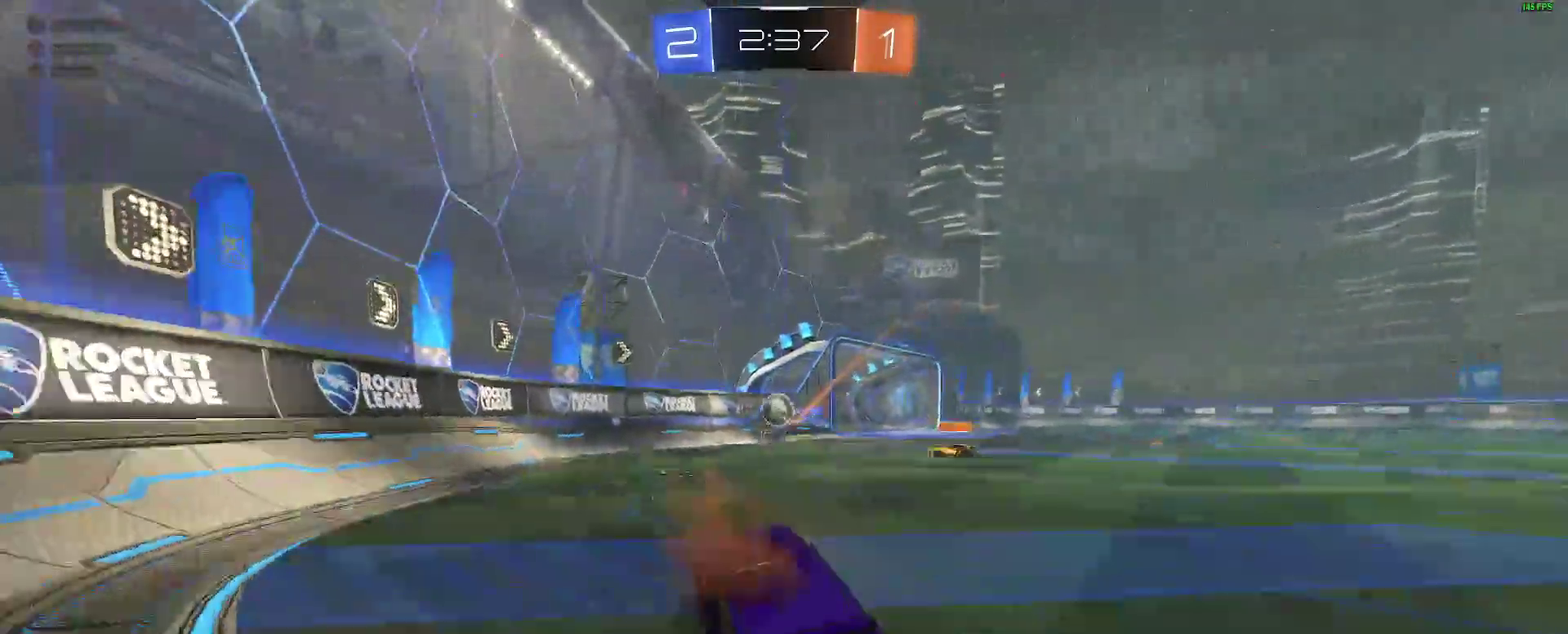
{"buttons": ["R2"], "left_stick": "center", "right_stick": "center", "events": [[100, "A", "up"], [117, "left_stick", "center"], [400, "left_stick", "left"], [467, "left_stick", "center"]]}
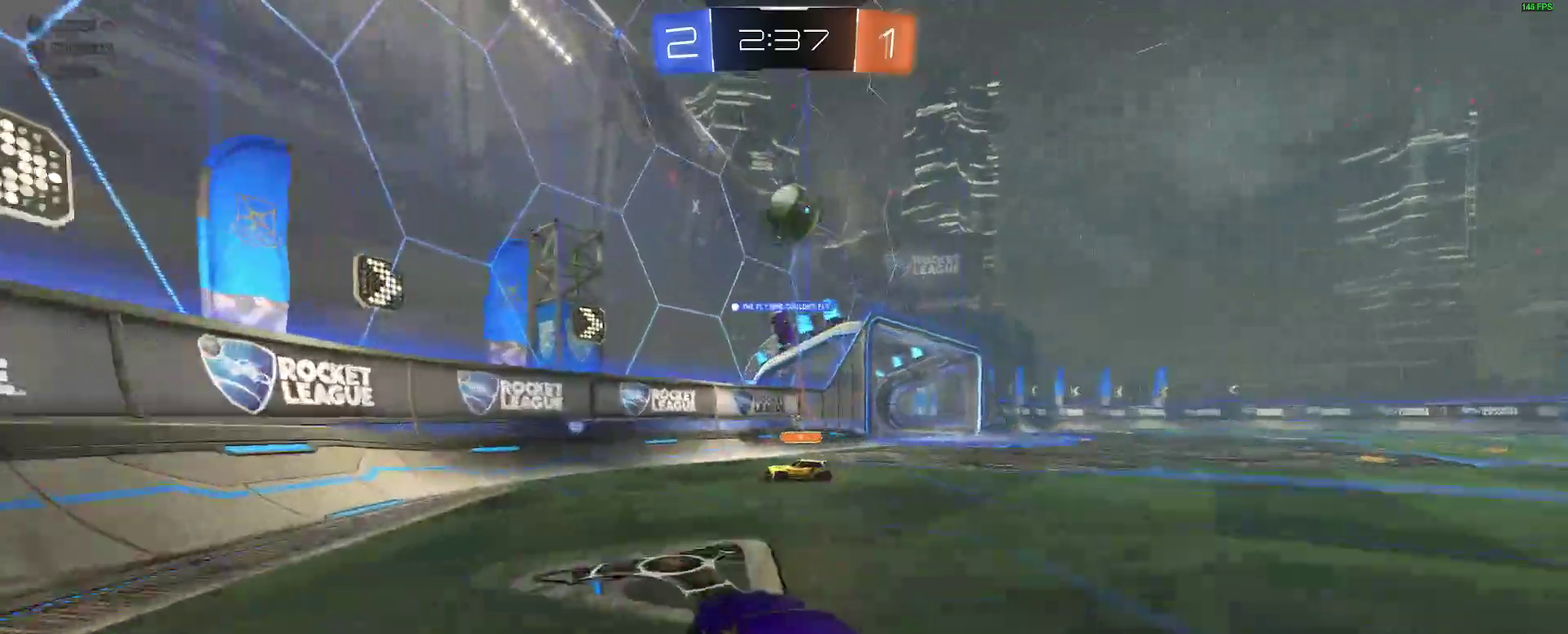
{"buttons": ["R2"], "left_stick": "center", "right_stick": "center", "events": [[133, "left_stick", "left"], [183, "left_stick", "center"], [317, "left_stick", "down-left"], [433, "left_stick", "center"]]}
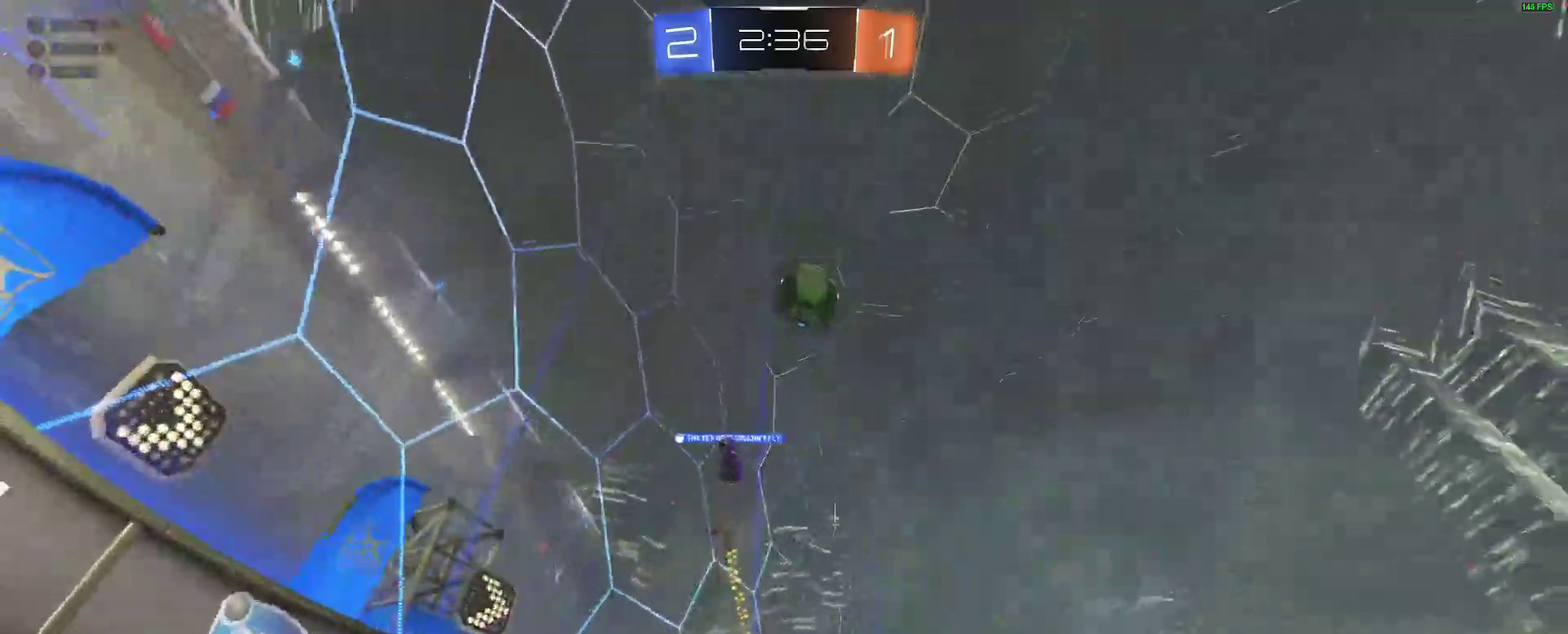
{"buttons": ["R2"], "left_stick": "right", "right_stick": "center", "events": [[17, "left_stick", "right"], [183, "left_stick", "center"], [283, "left_stick", "right"]]}
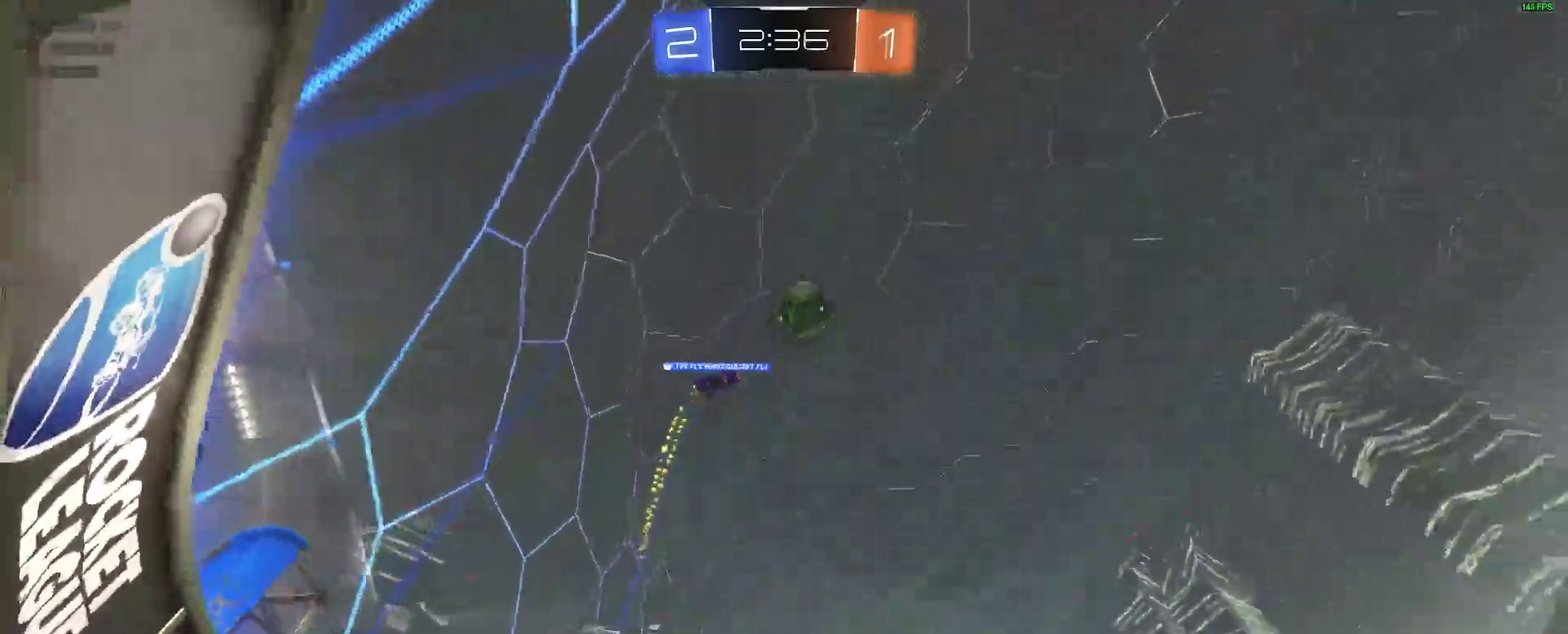
{"buttons": ["R2"], "left_stick": "center", "right_stick": "center", "events": [[150, "left_stick", "center"], [317, "left_stick", "right"], [450, "left_stick", "center"]]}
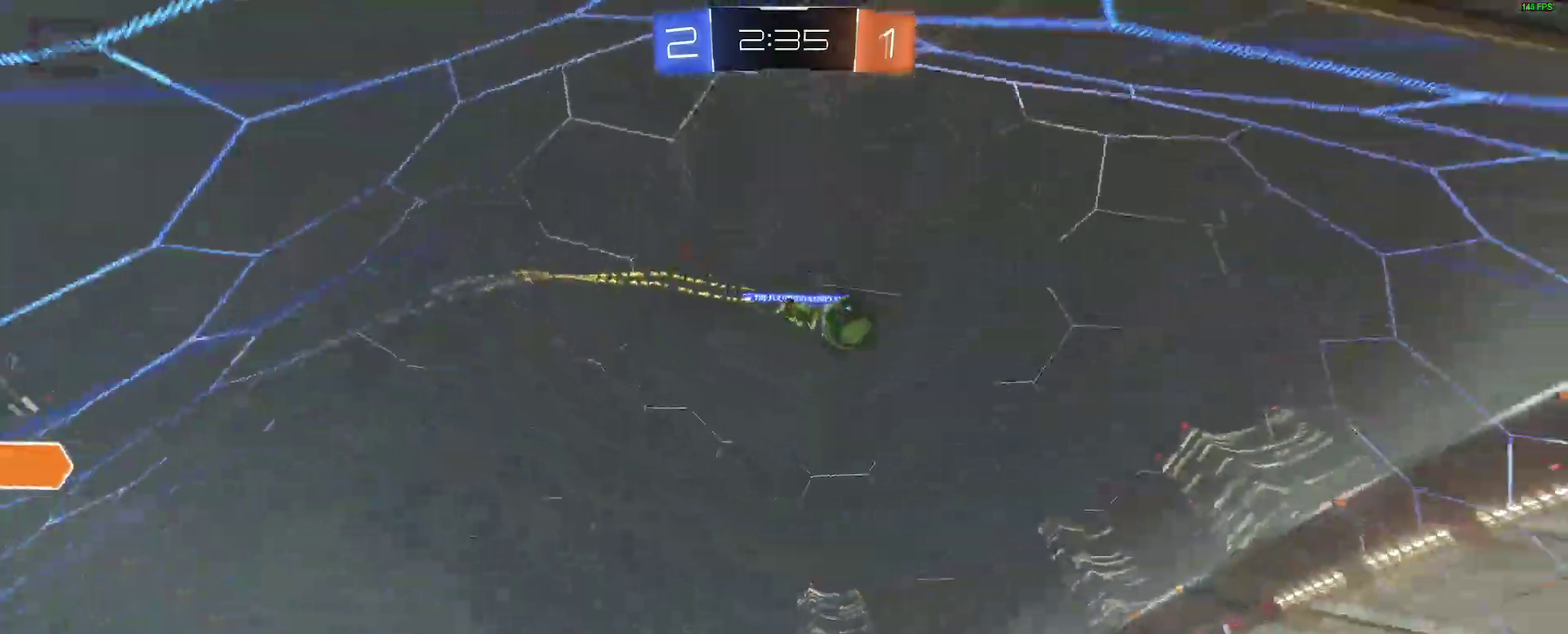
{"buttons": ["R2"], "left_stick": "right", "right_stick": "center"}
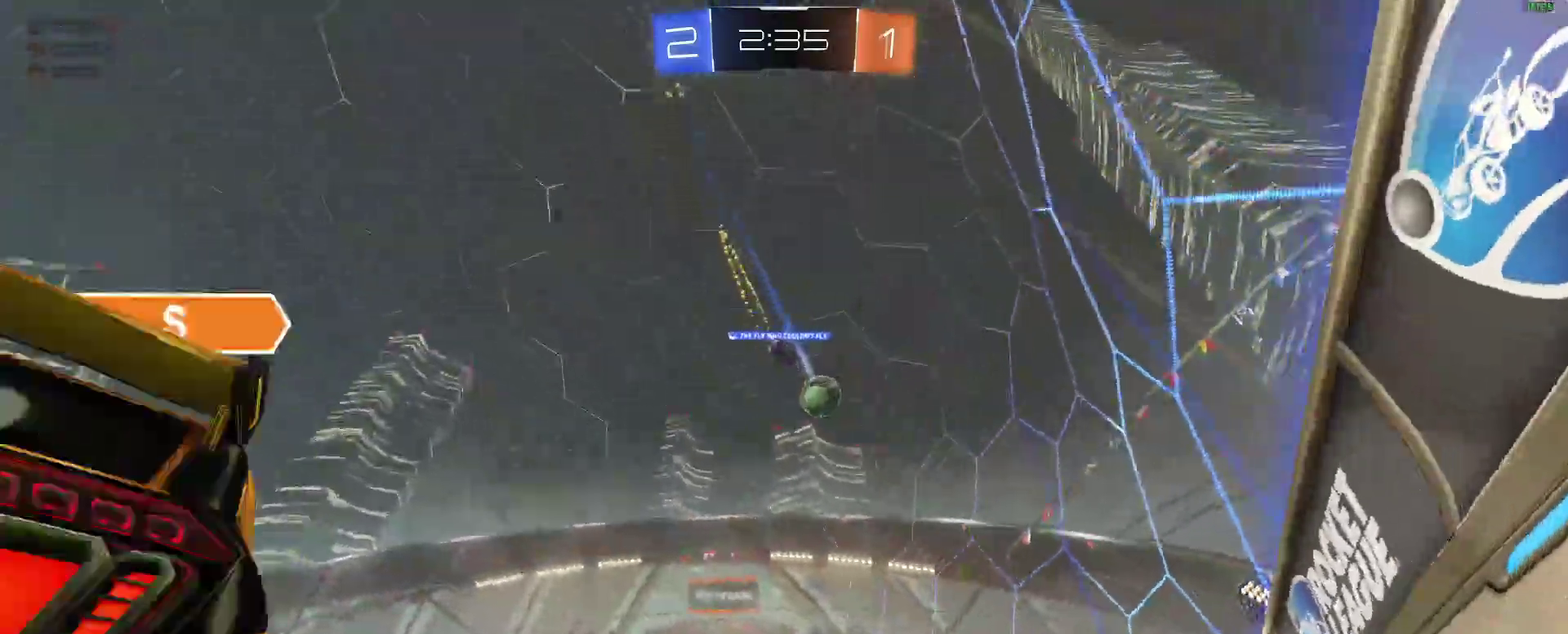
{"buttons": ["R2"], "left_stick": "right", "right_stick": "center", "events": [[67, "left_stick", "center"], [233, "left_stick", "right"]]}
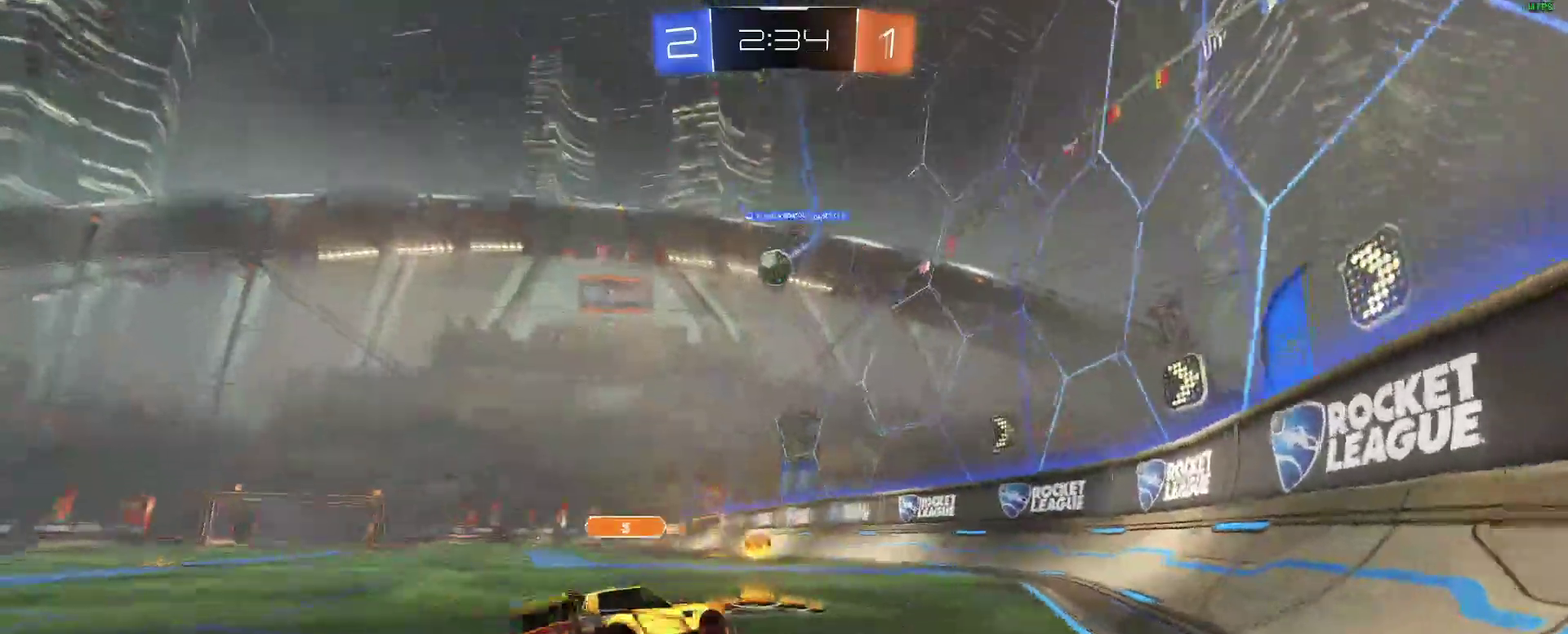
{"buttons": ["R2"], "left_stick": "right", "right_stick": "center", "events": []}
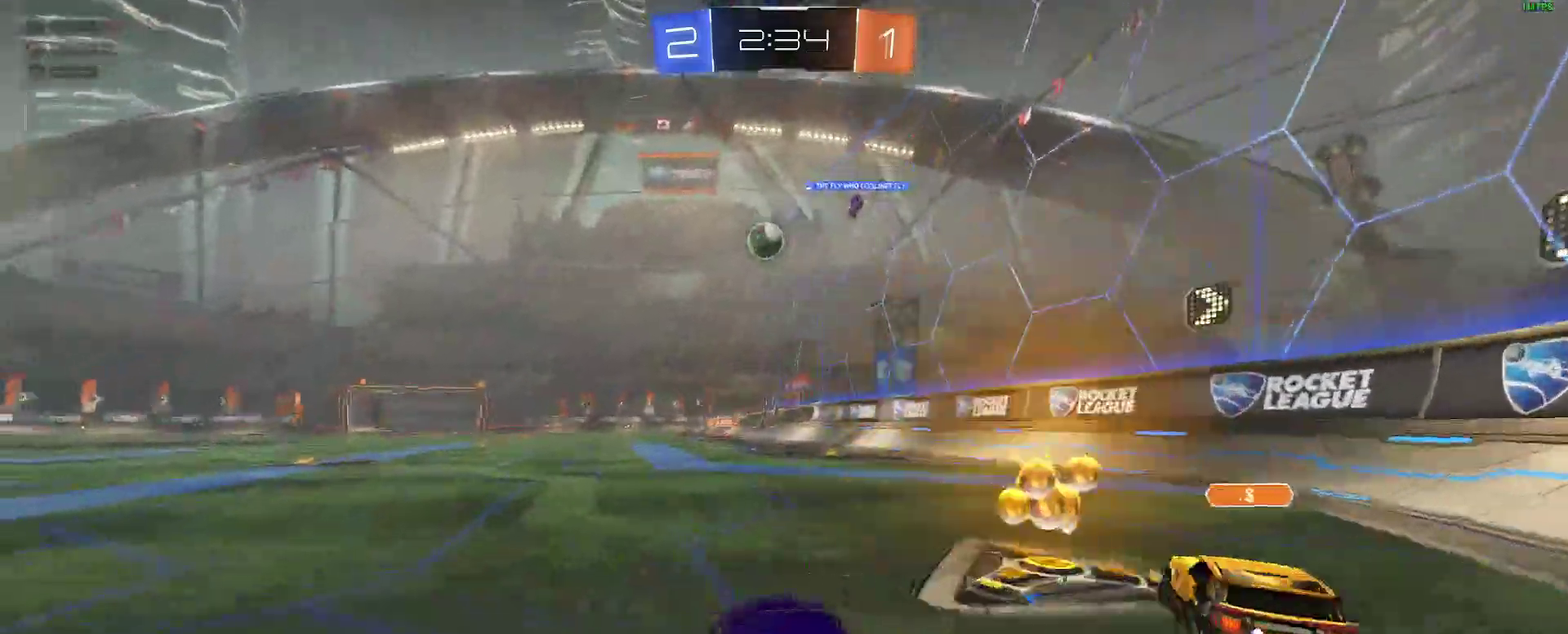
{"buttons": ["R2"], "left_stick": "up", "right_stick": "center", "events": [[150, "left_stick", "center"], [300, "left_stick", "right"], [400, "A", "down"], [483, "A", "up"], [500, "left_stick", "up"]]}
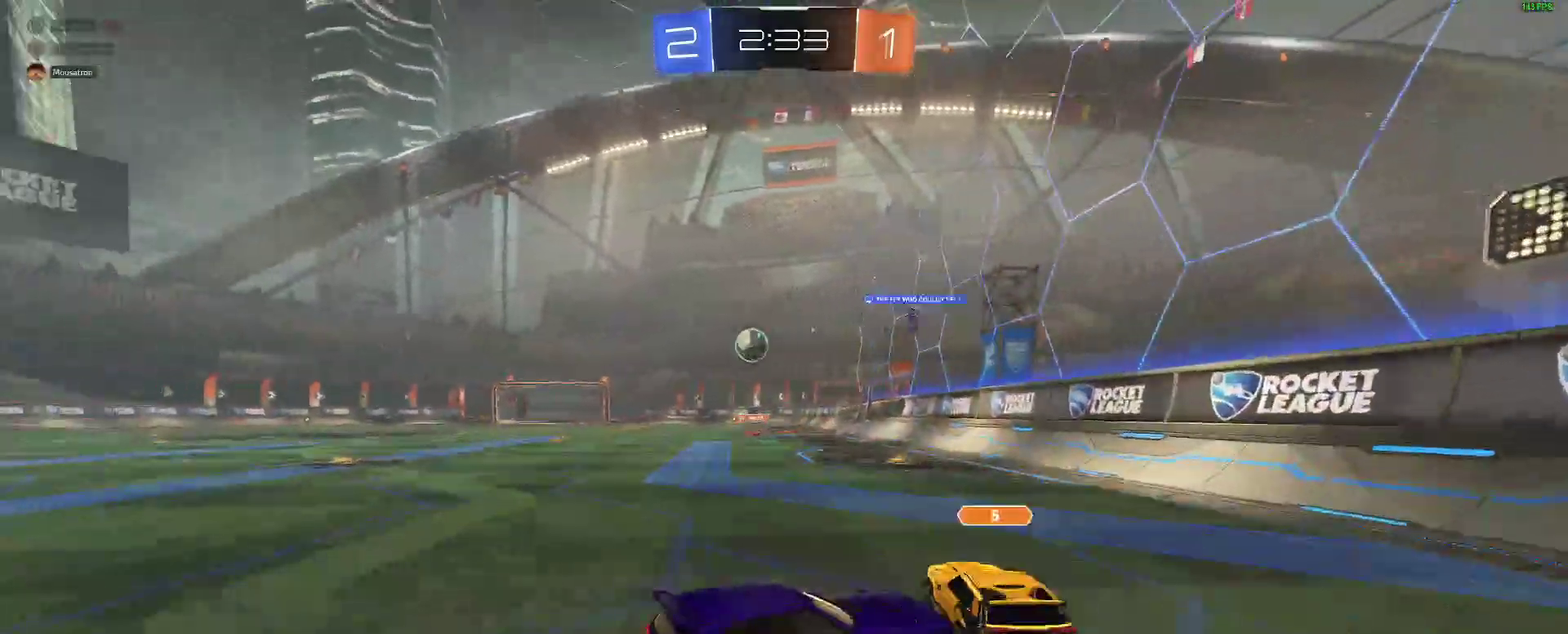
{"buttons": ["R2"], "left_stick": "down-left", "right_stick": "center", "events": [[33, "A", "down"], [100, "A", "up"], [183, "left_stick", "center"], [467, "left_stick", "down-left"]]}
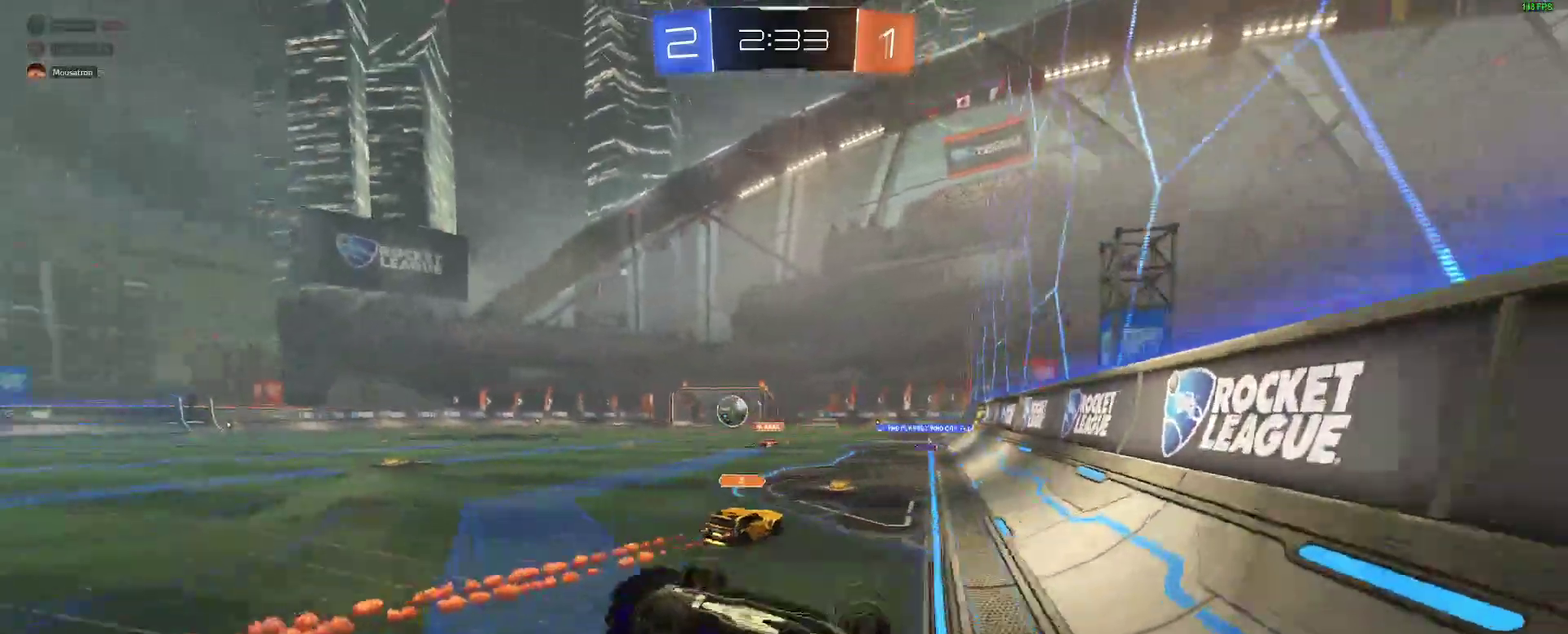
{"buttons": ["R2"], "left_stick": "left", "right_stick": "center", "events": [[17, "left_stick", "center"], [133, "left_stick", "left"]]}
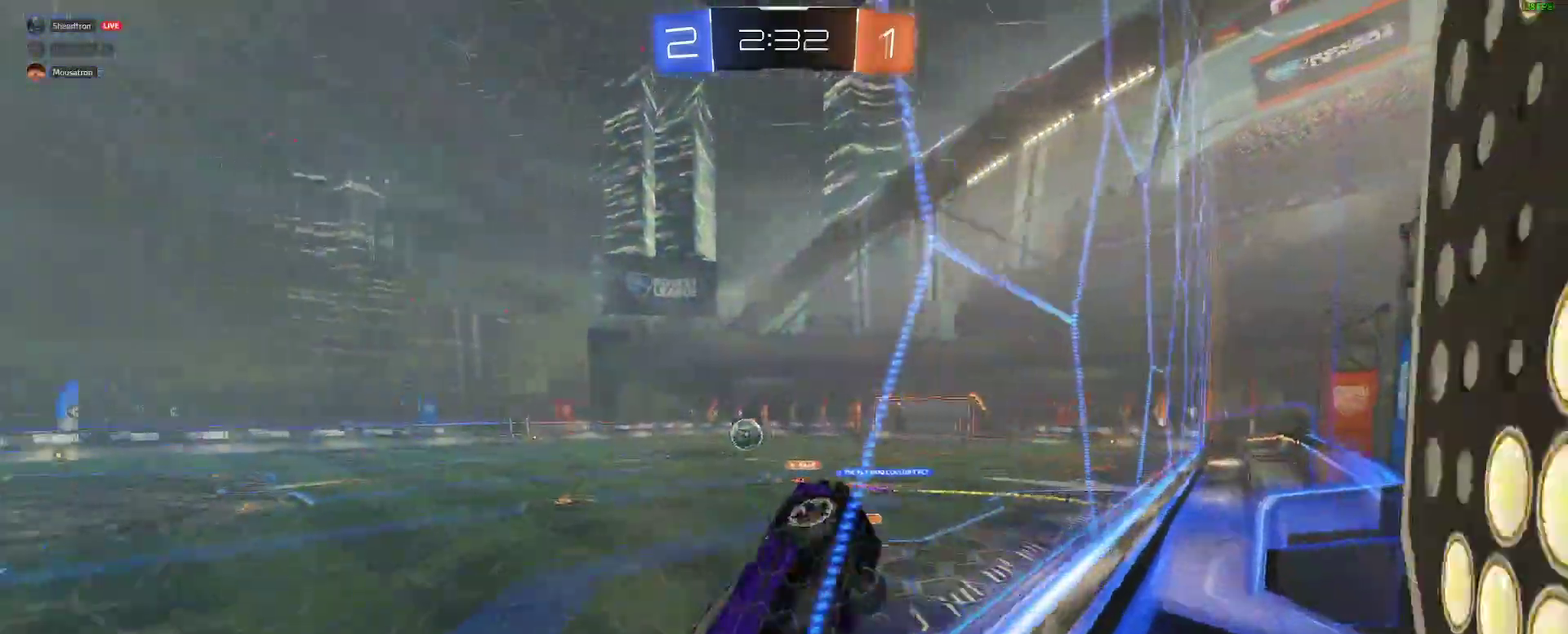
{"buttons": ["R2"], "left_stick": "left", "right_stick": "center", "events": []}
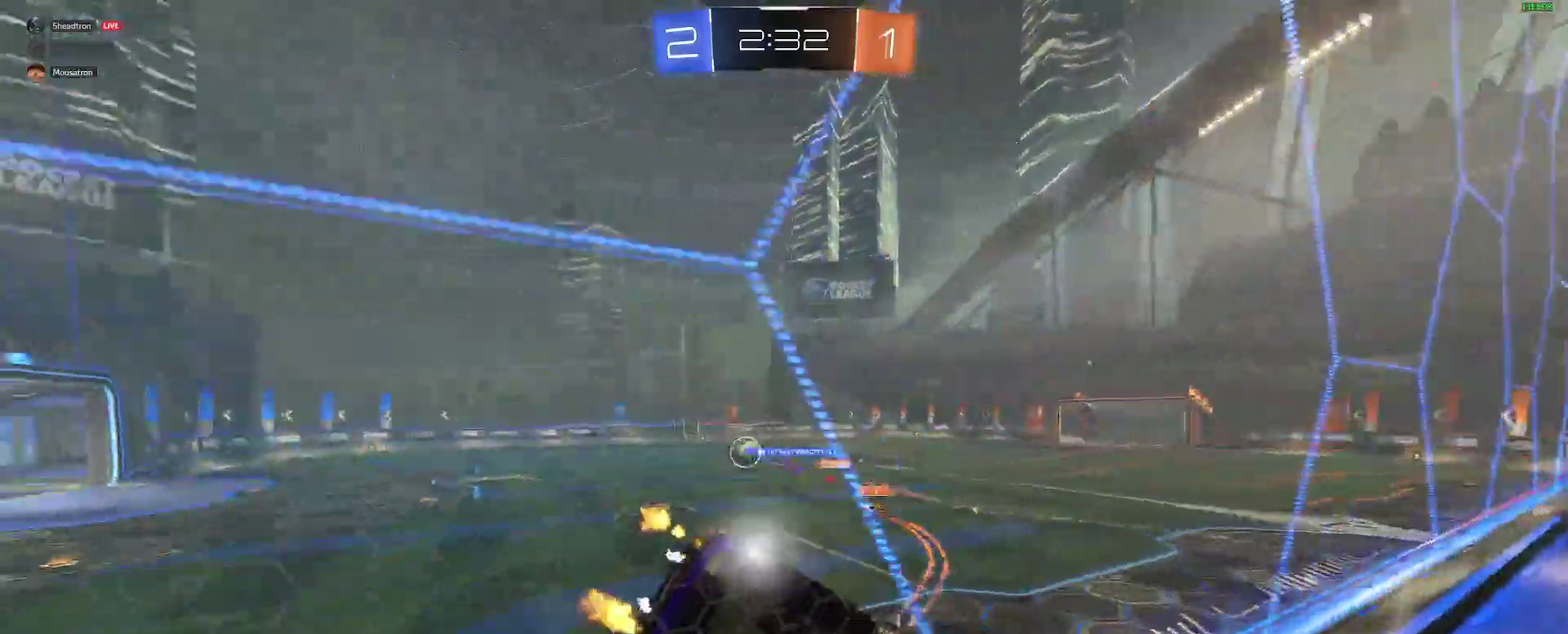
{"buttons": ["R2"], "left_stick": "left", "right_stick": "center", "events": []}
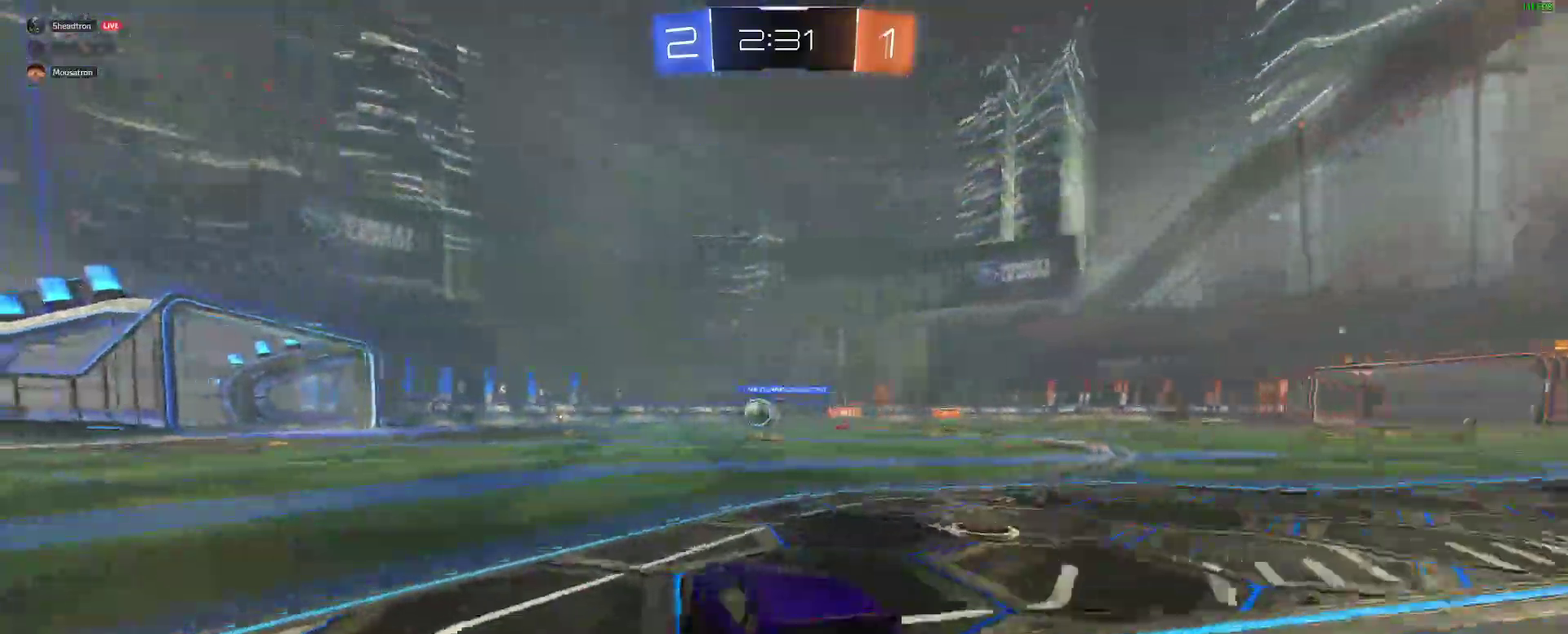
{"buttons": ["R2"], "left_stick": "down-right", "right_stick": "center", "events": [[83, "left_stick", "center"], [133, "left_stick", "up-right"], [150, "A", "down"], [150, "B", "down"], [183, "left_stick", "up"], [233, "B", "up"], [383, "A", "up"], [383, "left_stick", "down-right"]]}
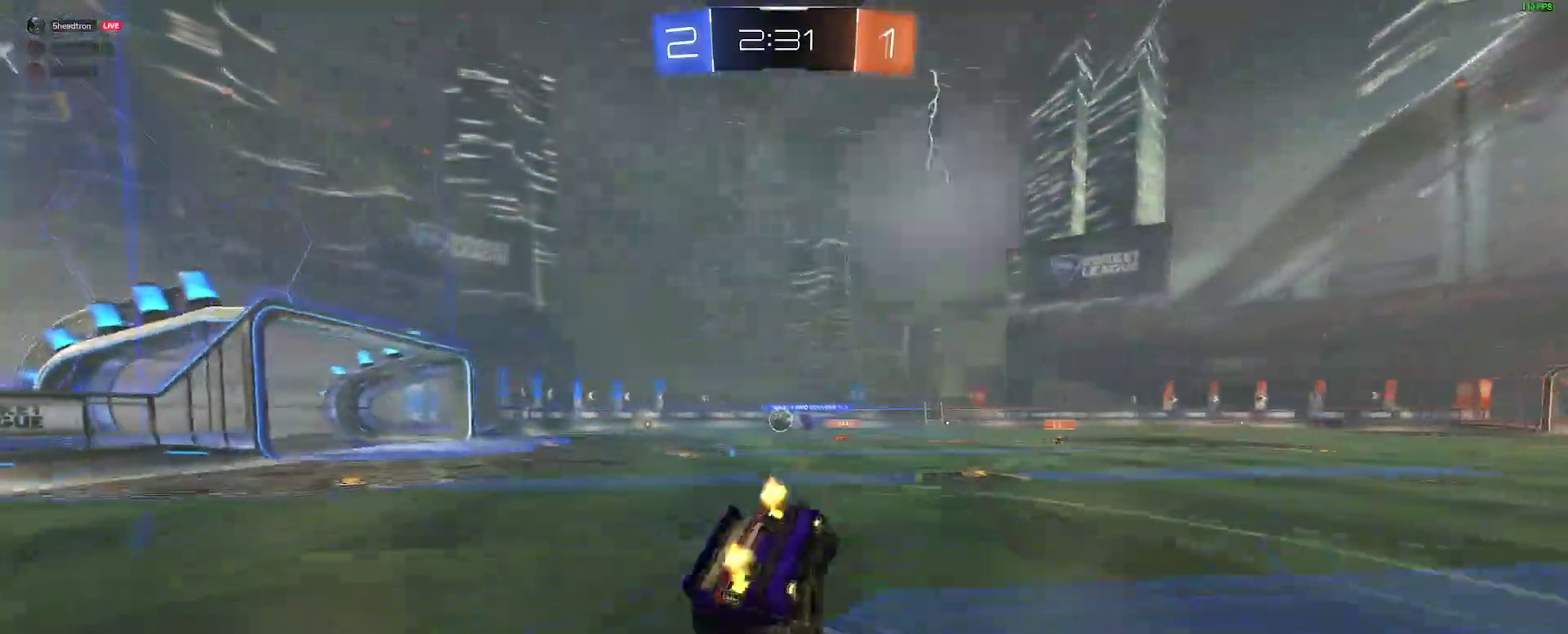
{"buttons": ["L2"], "left_stick": "left", "right_stick": "center", "events": [[83, "left_stick", "down-left"], [133, "L2", "down"], [267, "R2", "up"], [383, "left_stick", "left"]]}
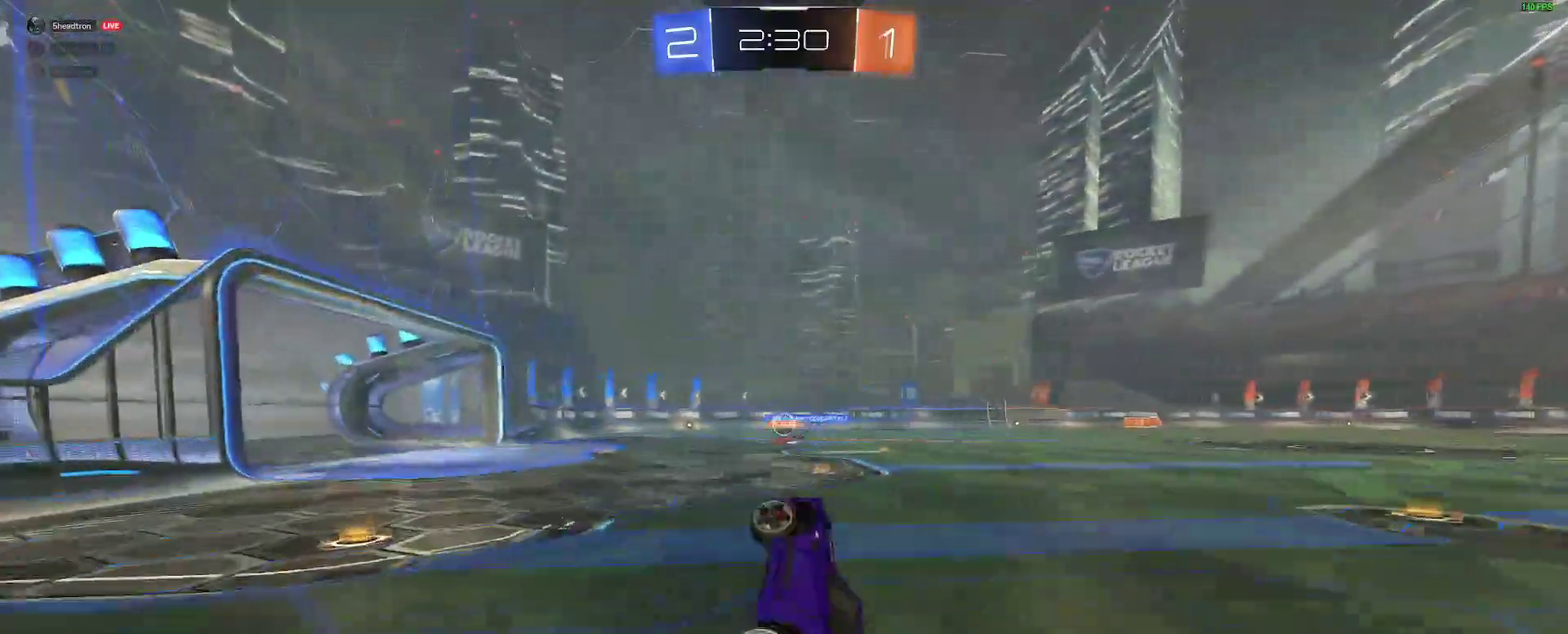
{"buttons": [], "left_stick": "center", "right_stick": "center", "events": [[167, "L2", "up"], [383, "left_stick", "center"]]}
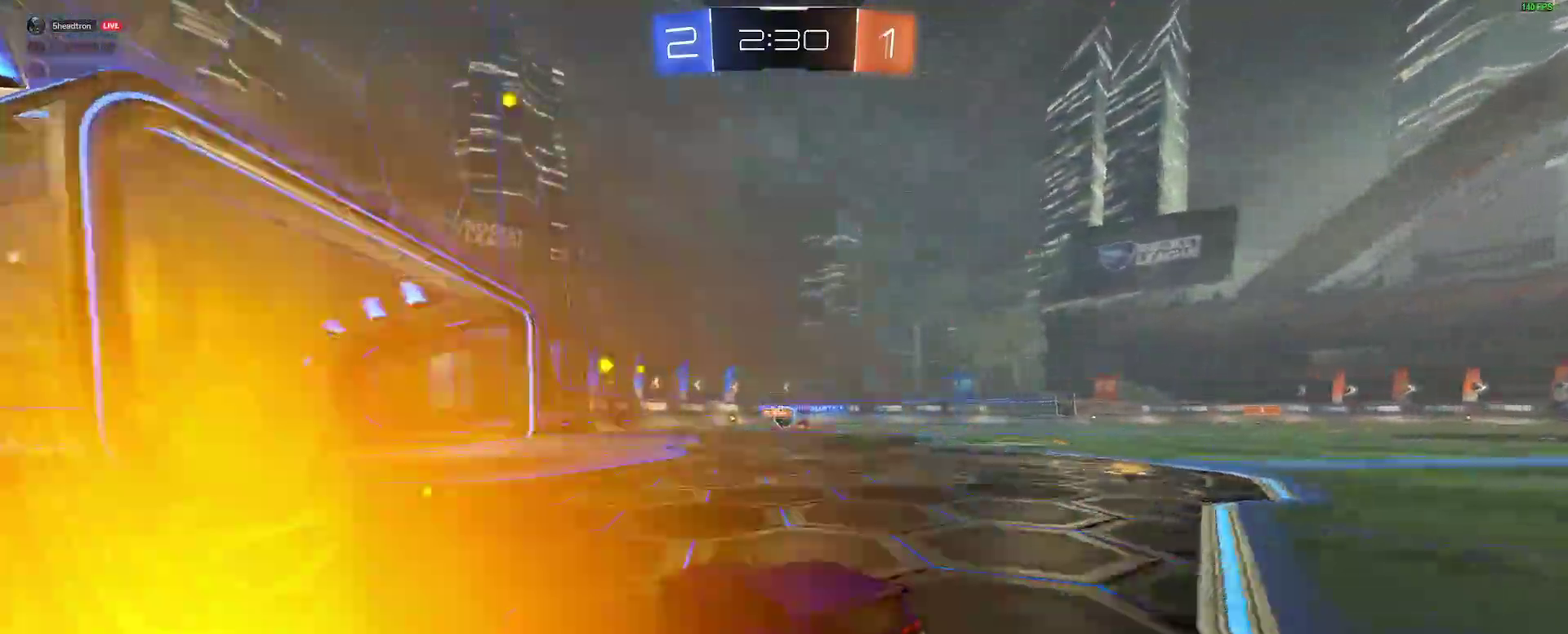
{"buttons": [], "left_stick": "right", "right_stick": "center", "events": [[233, "left_stick", "right"]]}
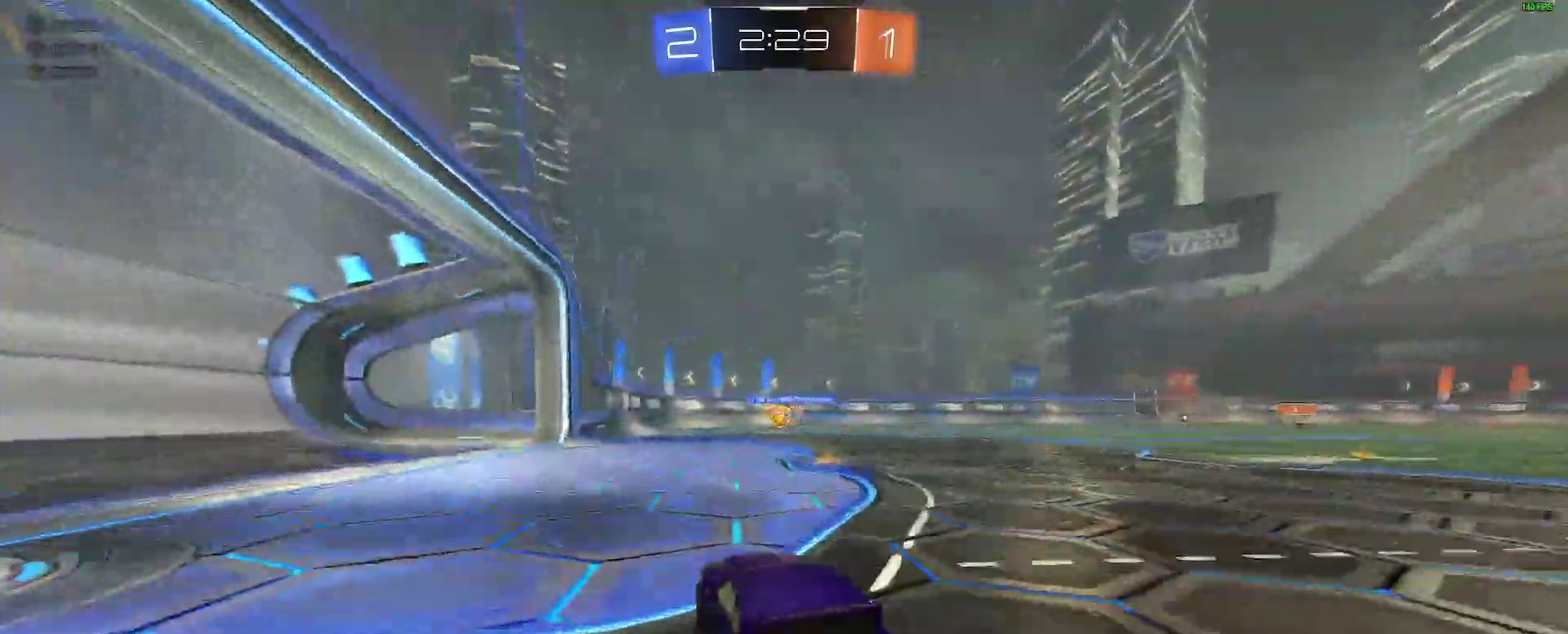
{"buttons": ["R2"], "left_stick": "center", "right_stick": "center", "events": [[67, "R2", "down"], [183, "left_stick", "center"]]}